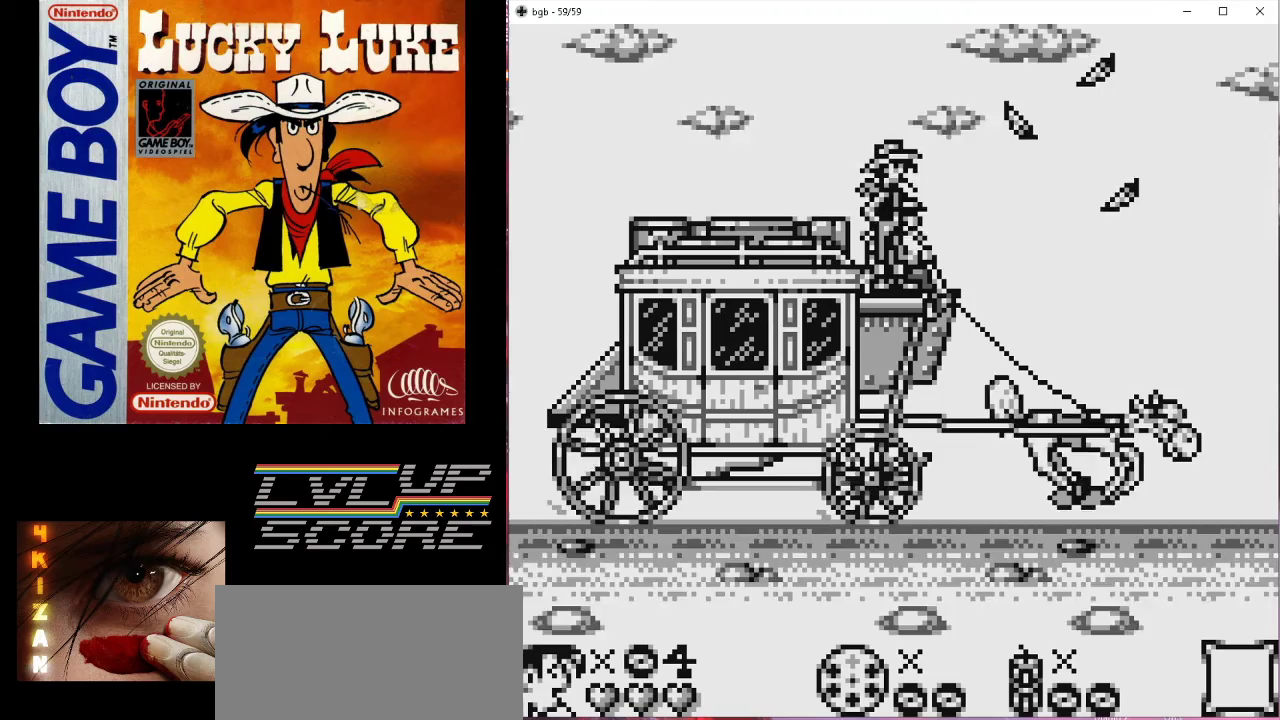
Gameplay with a controller (Nintendo layout); each line is a JSON object with the inputs held at the frame after it. "events" lists button and stick changes between this image and that frame as [ms after this image, input, new state], when the widget could be followed in between. Not read: L3 R3.
{"buttons": [], "events": [[67, "DPAD_LEFT", "down"], [100, "B", "down"], [167, "B", "up"], [300, "DPAD_LEFT", "up"]]}
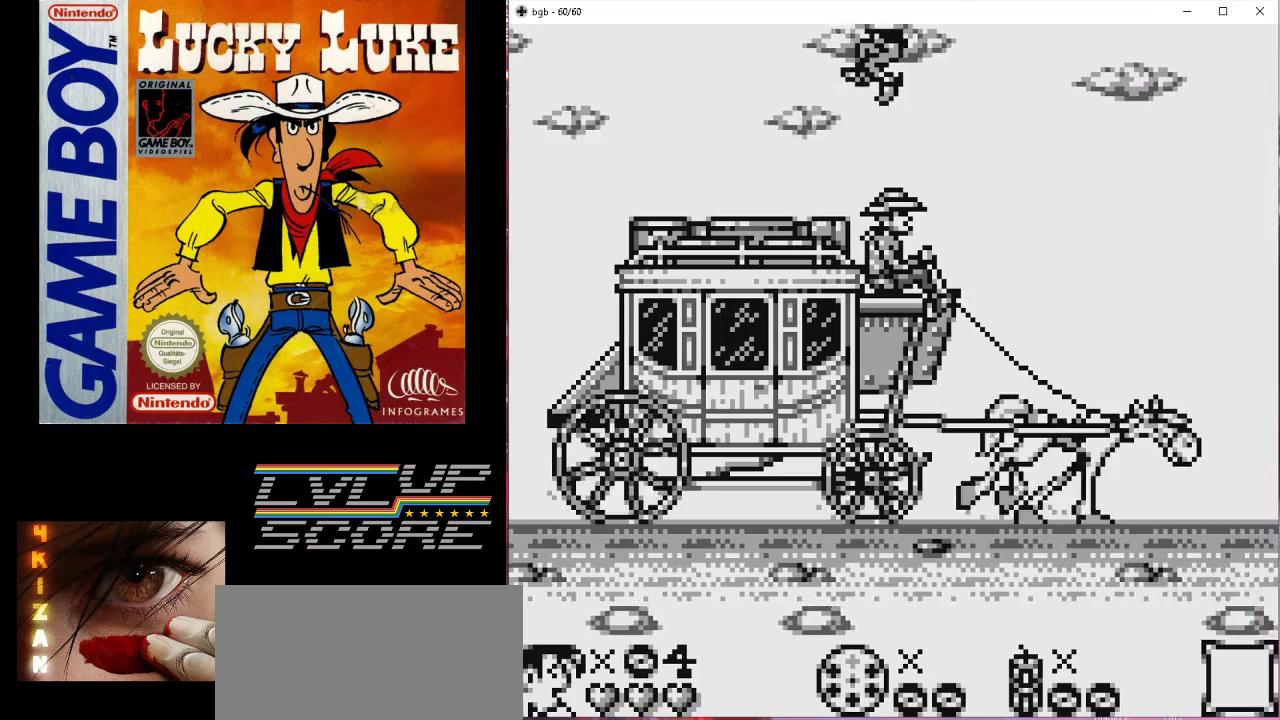
{"buttons": [], "events": [[33, "DPAD_LEFT", "down"], [133, "DPAD_LEFT", "up"]]}
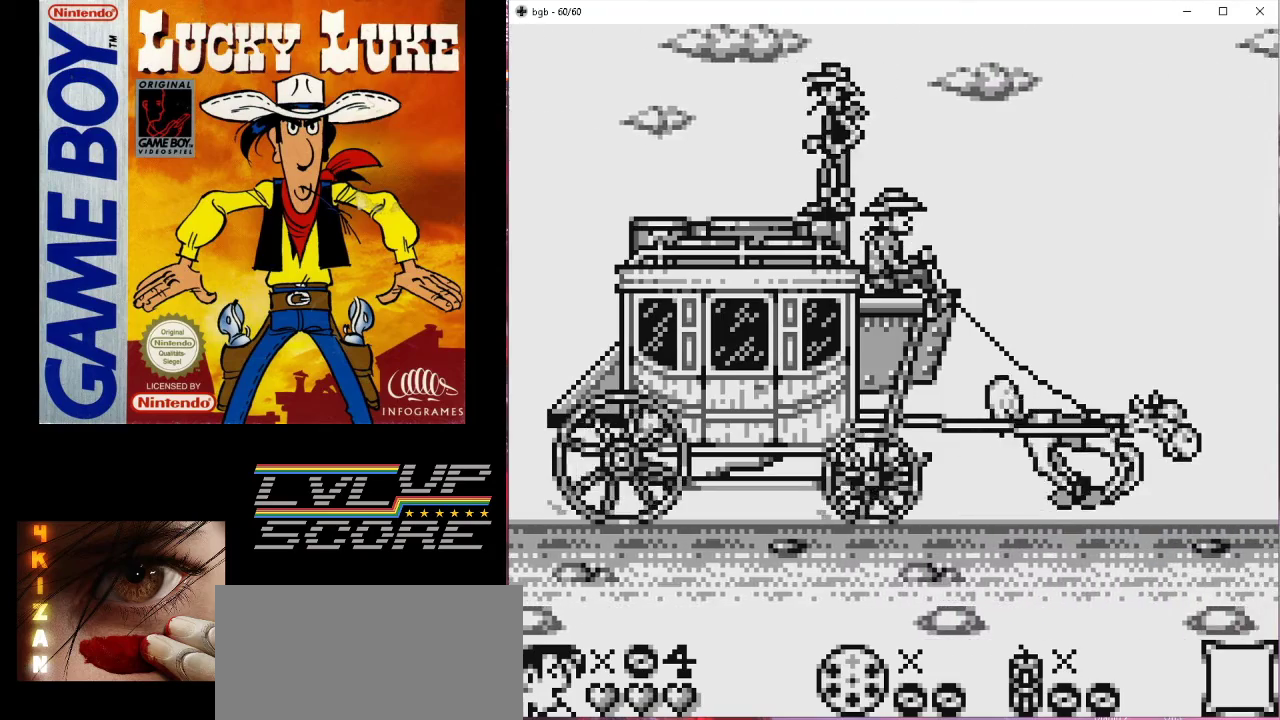
{"buttons": ["A"], "events": [[367, "A", "down"]]}
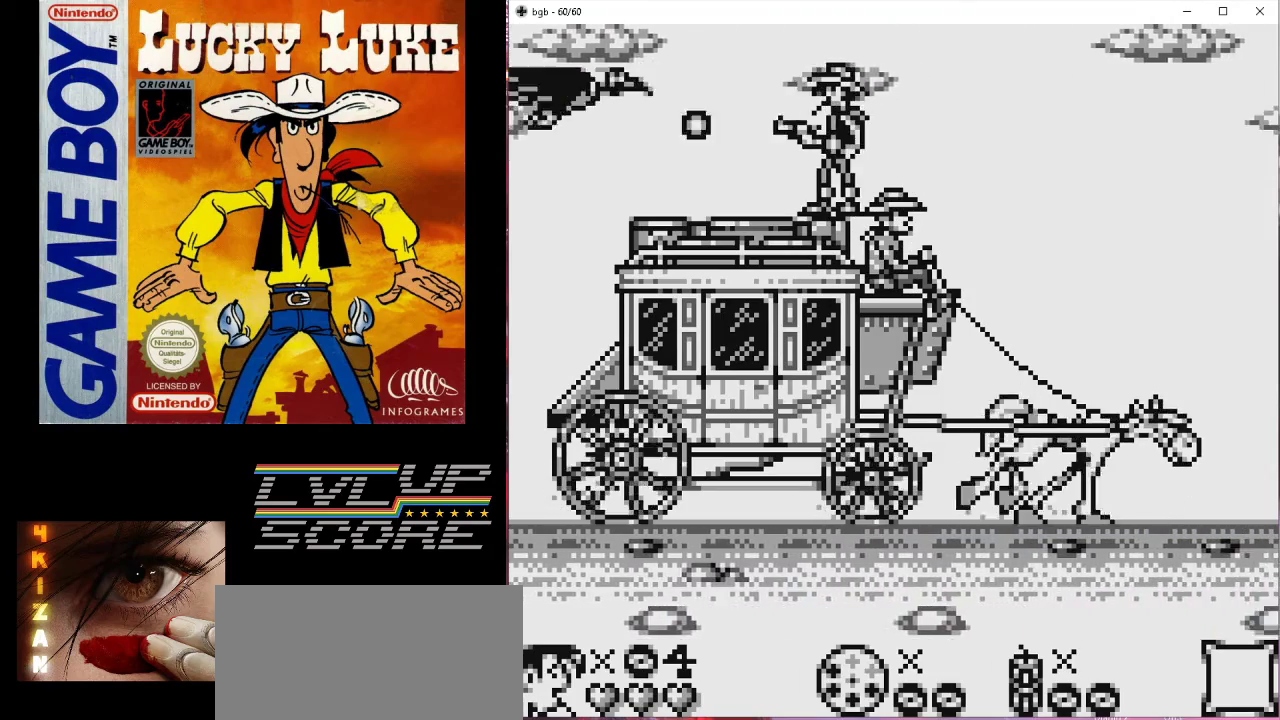
{"buttons": [], "events": [[33, "A", "up"], [367, "DPAD_RIGHT", "down"], [433, "DPAD_RIGHT", "up"]]}
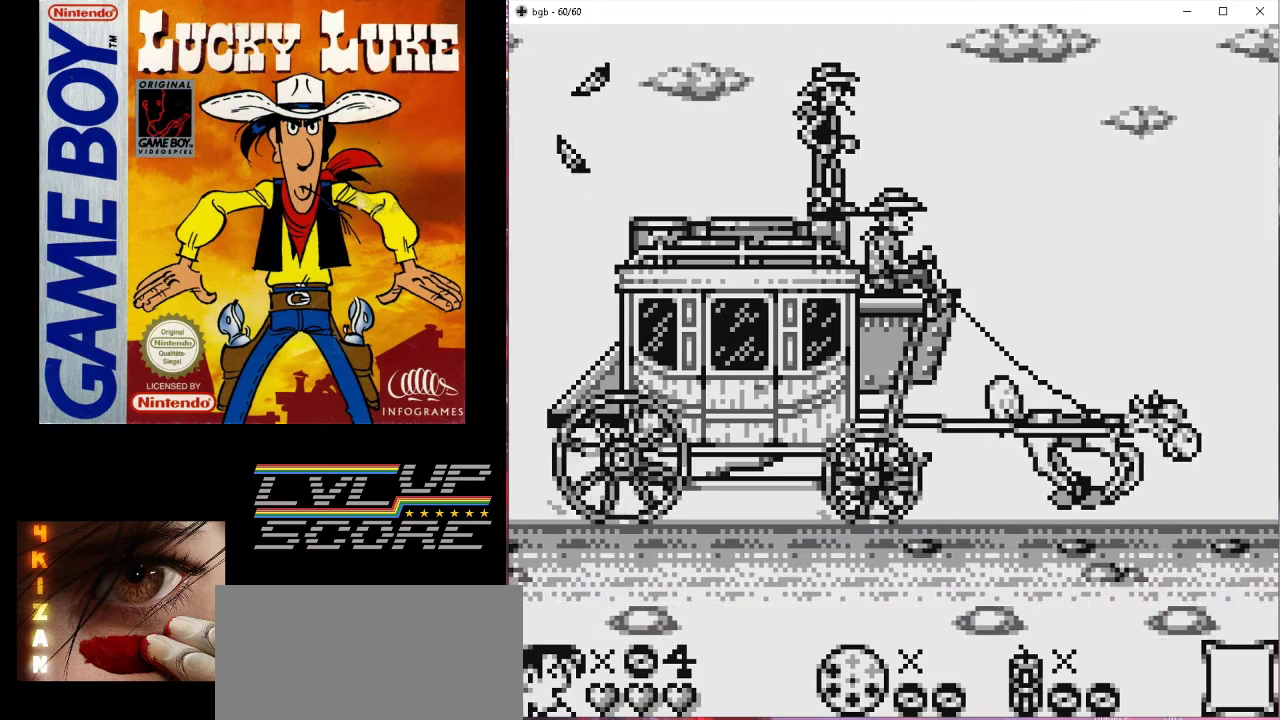
{"buttons": [], "events": []}
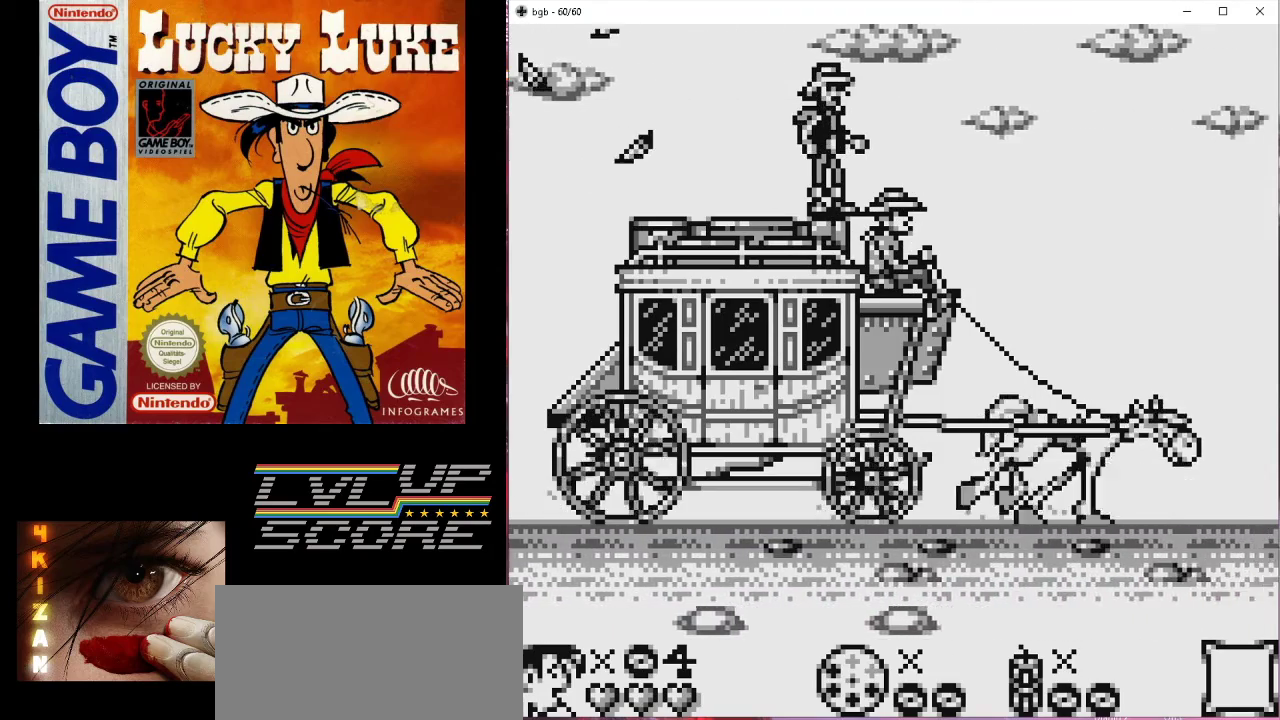
{"buttons": [], "events": []}
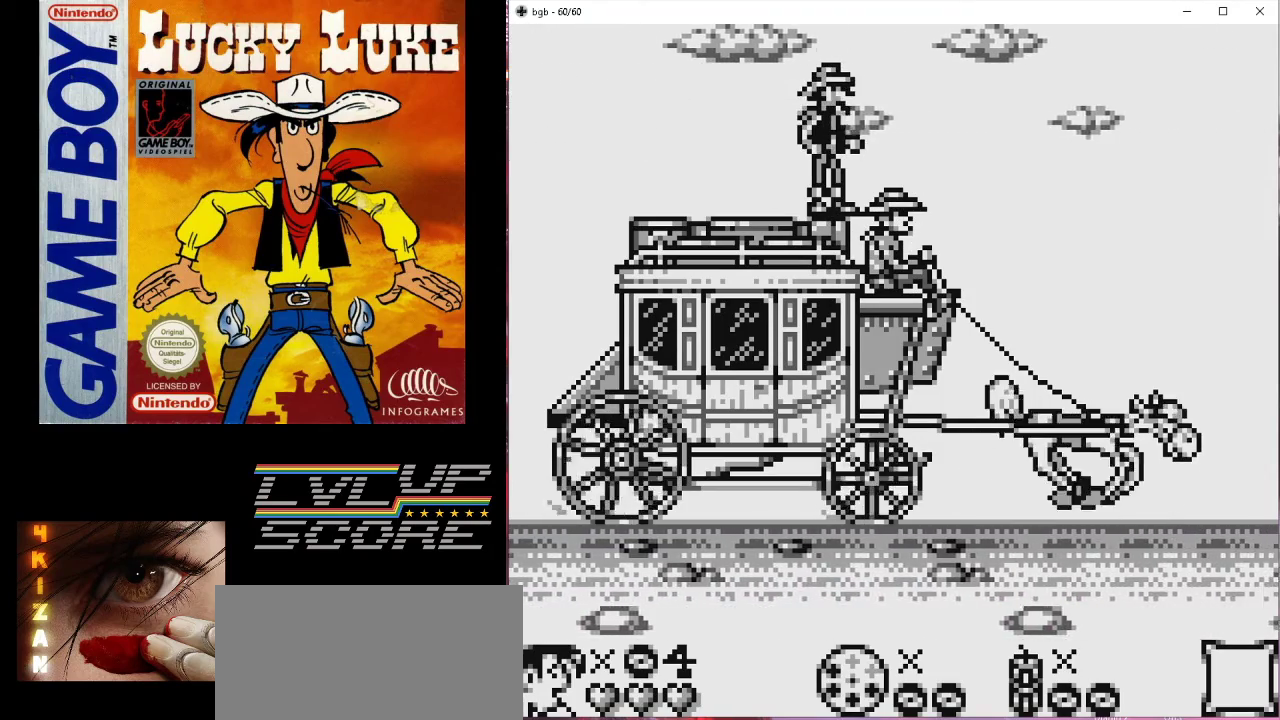
{"buttons": [], "events": []}
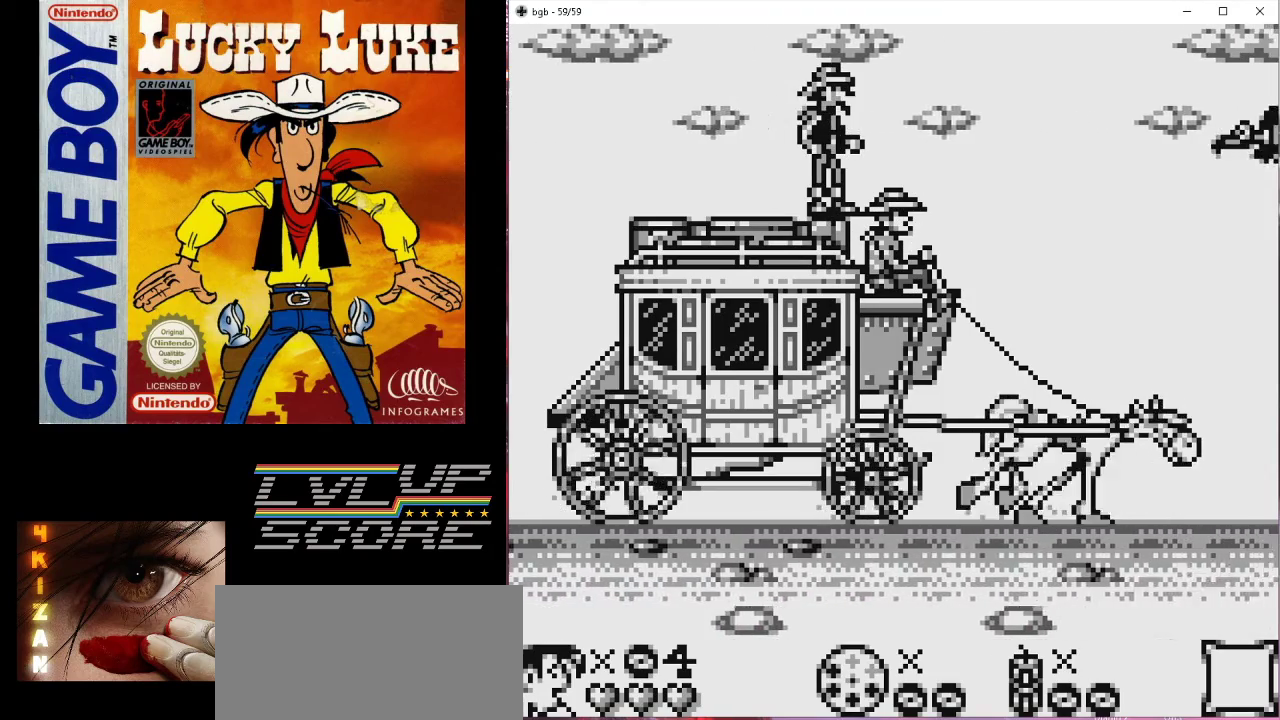
{"buttons": [], "events": [[233, "A", "down"], [367, "A", "up"]]}
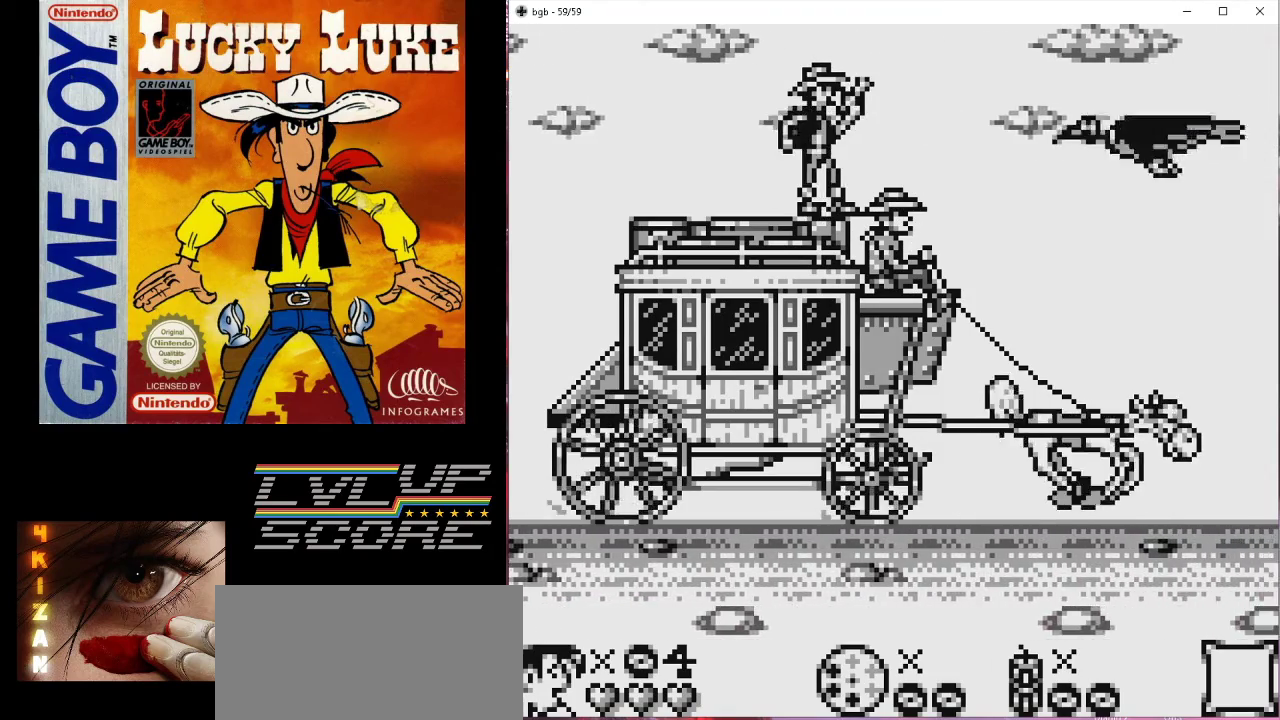
{"buttons": [], "events": []}
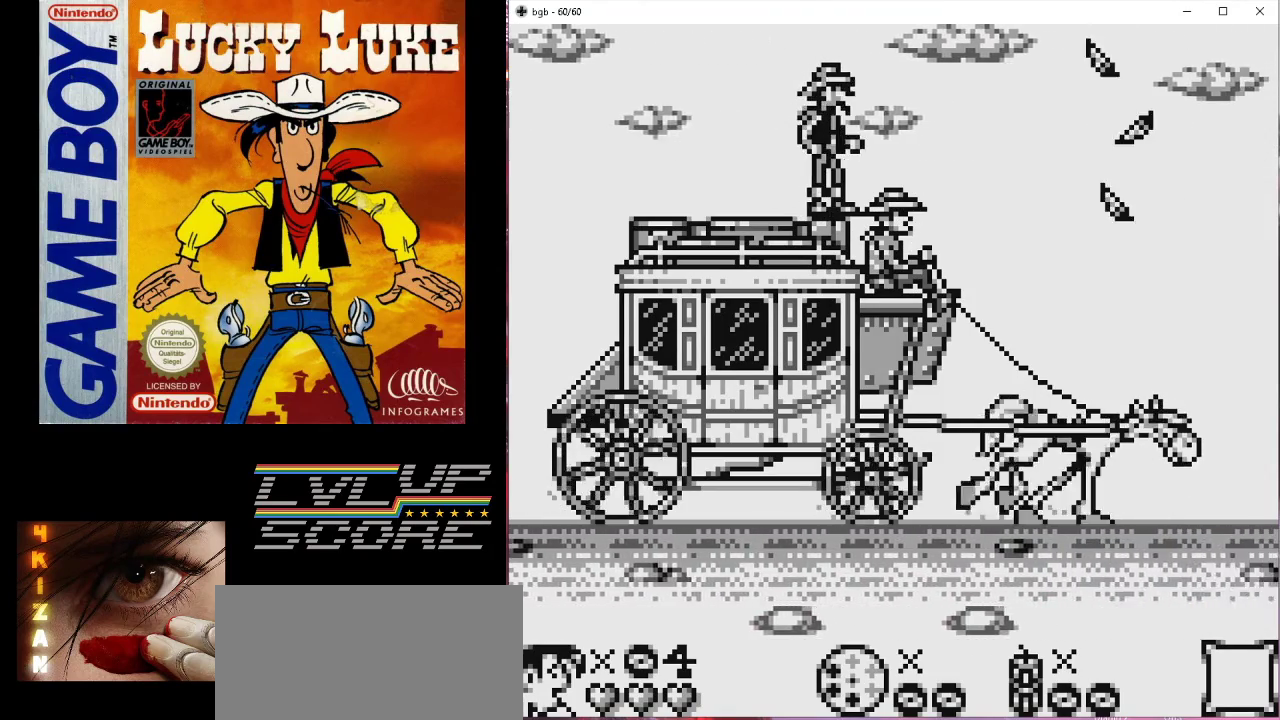
{"buttons": [], "events": [[133, "DPAD_LEFT", "down"], [200, "DPAD_LEFT", "up"]]}
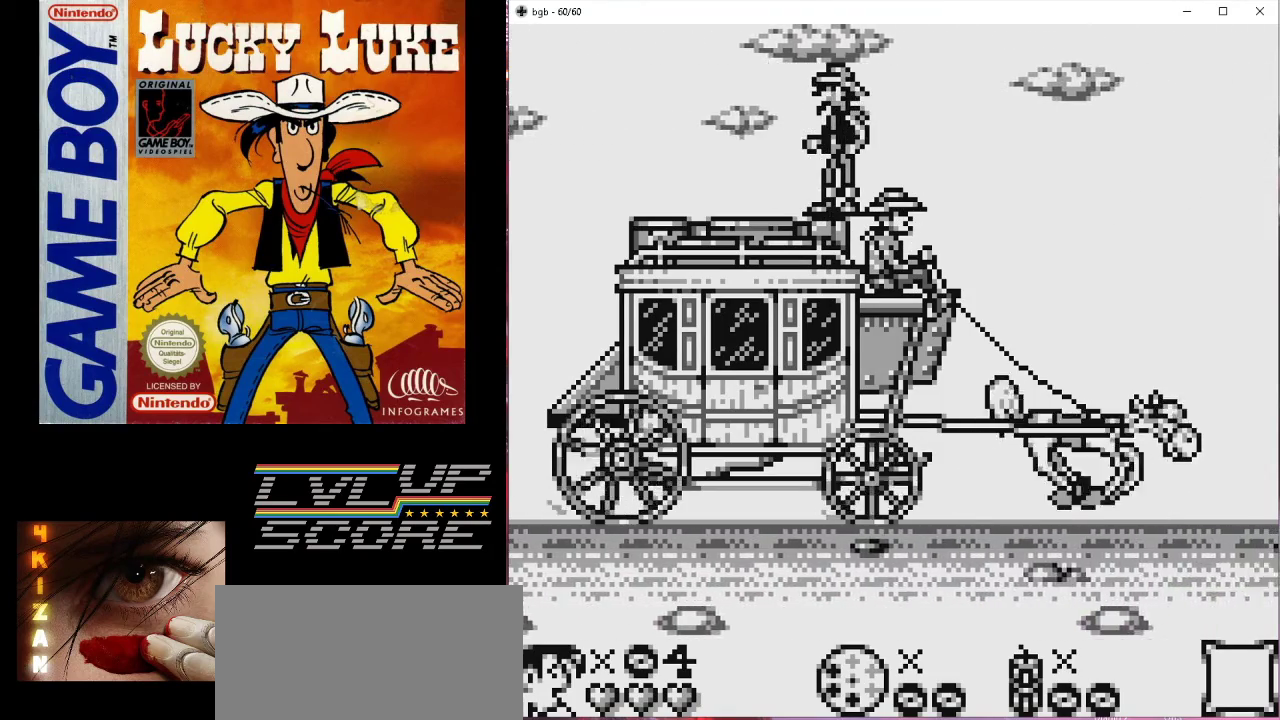
{"buttons": [], "events": []}
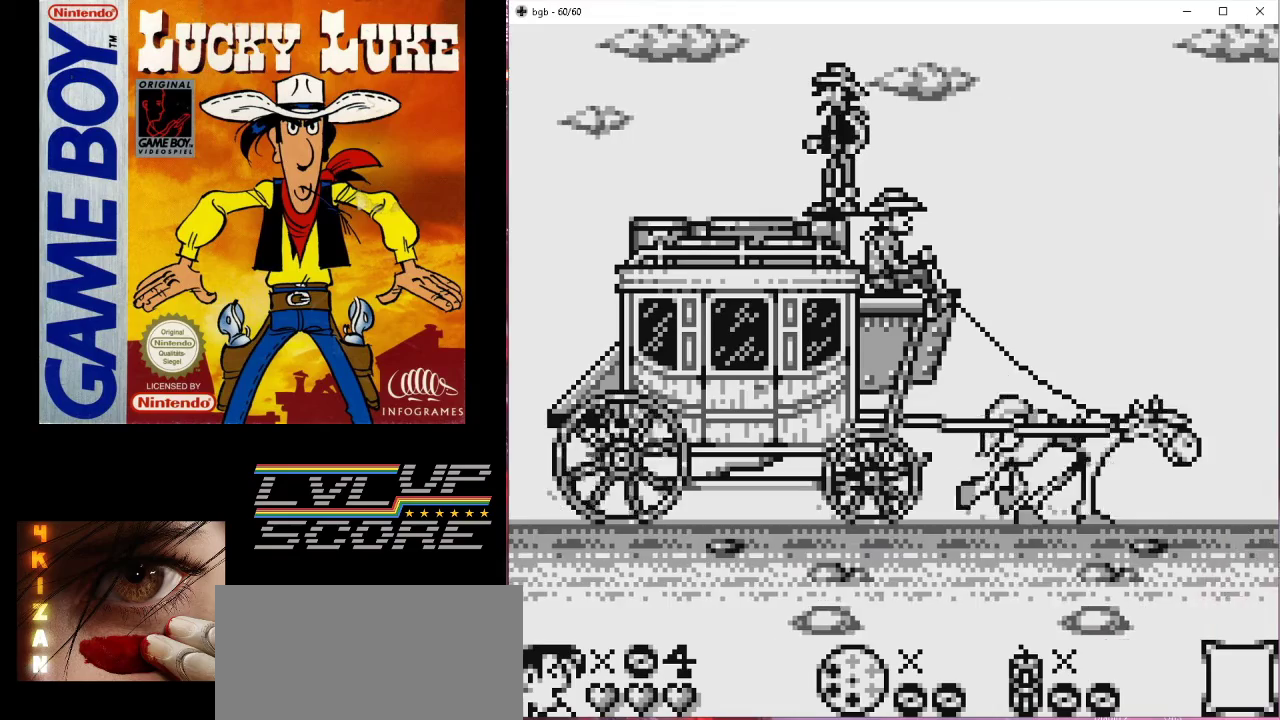
{"buttons": [], "events": []}
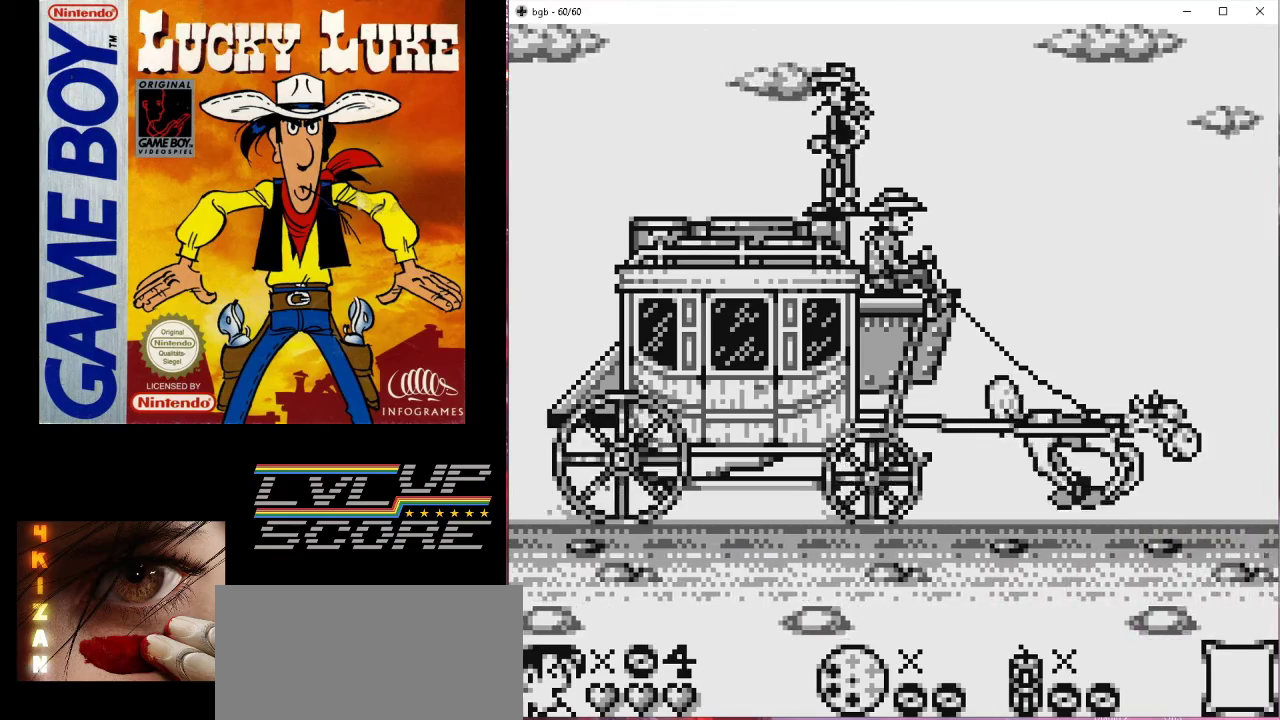
{"buttons": ["A"], "events": [[400, "A", "down"]]}
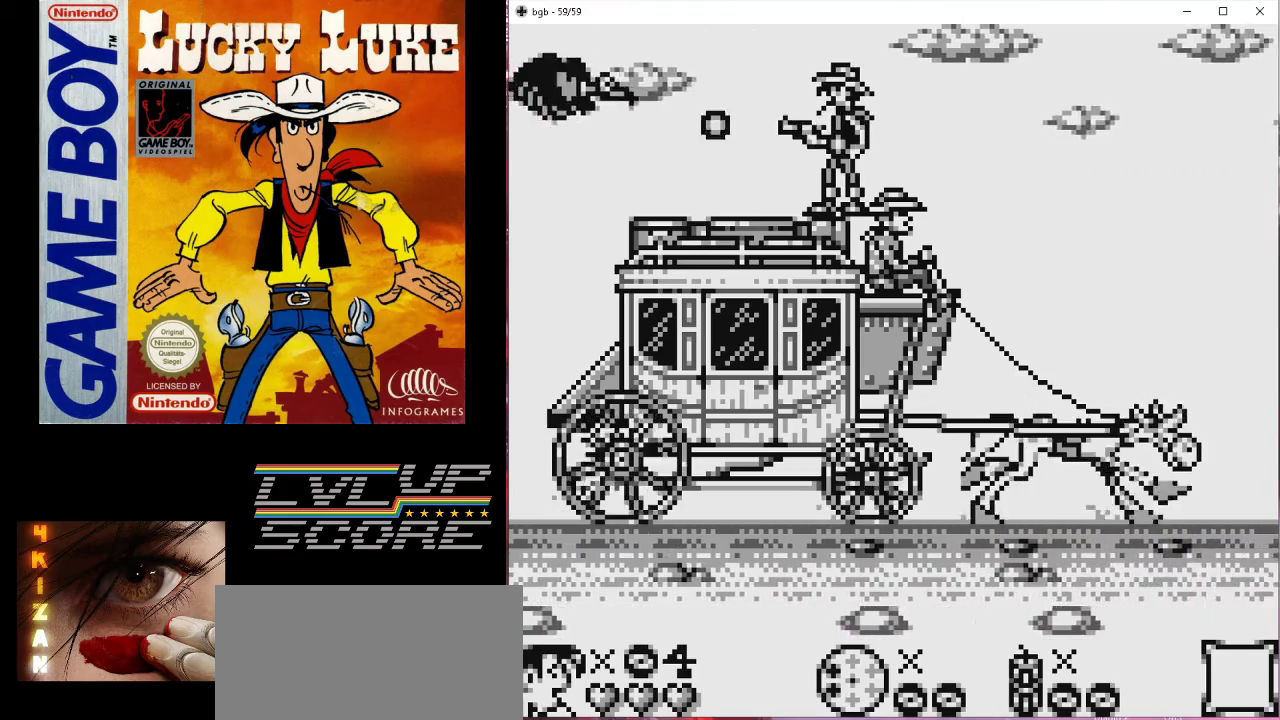
{"buttons": [], "events": [[33, "A", "up"], [433, "DPAD_RIGHT", "down"], [500, "DPAD_RIGHT", "up"]]}
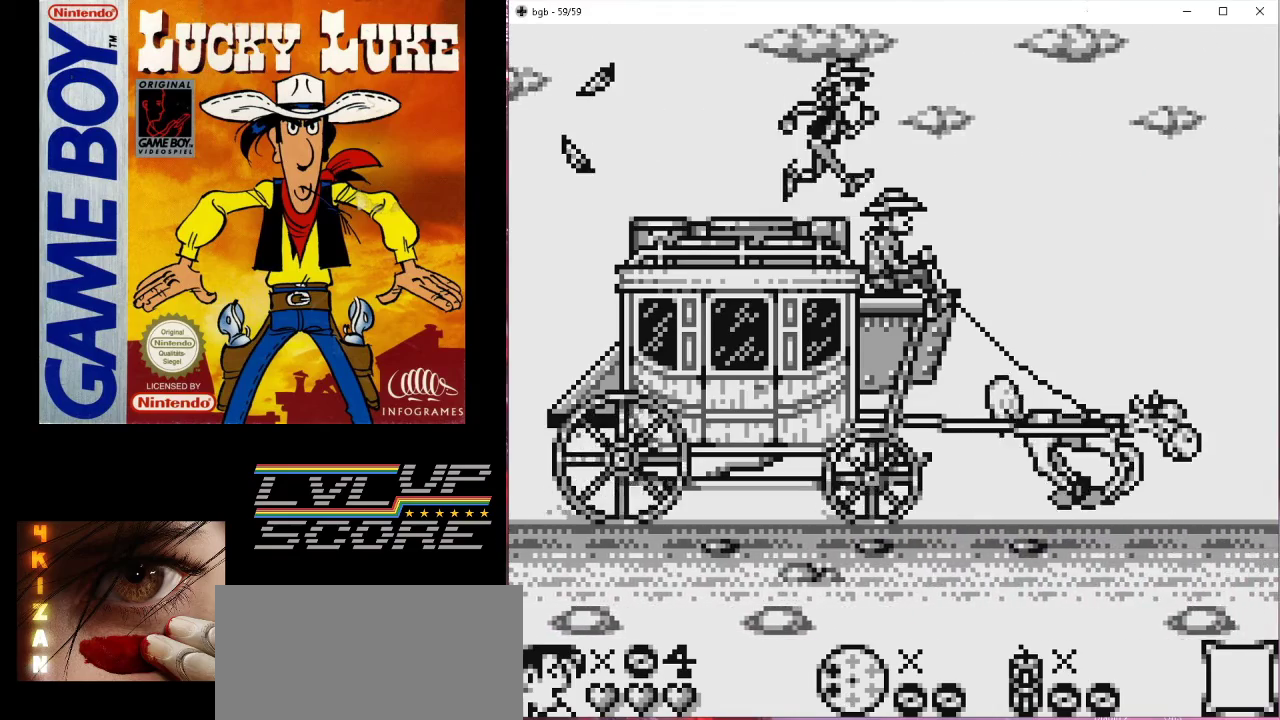
{"buttons": [], "events": []}
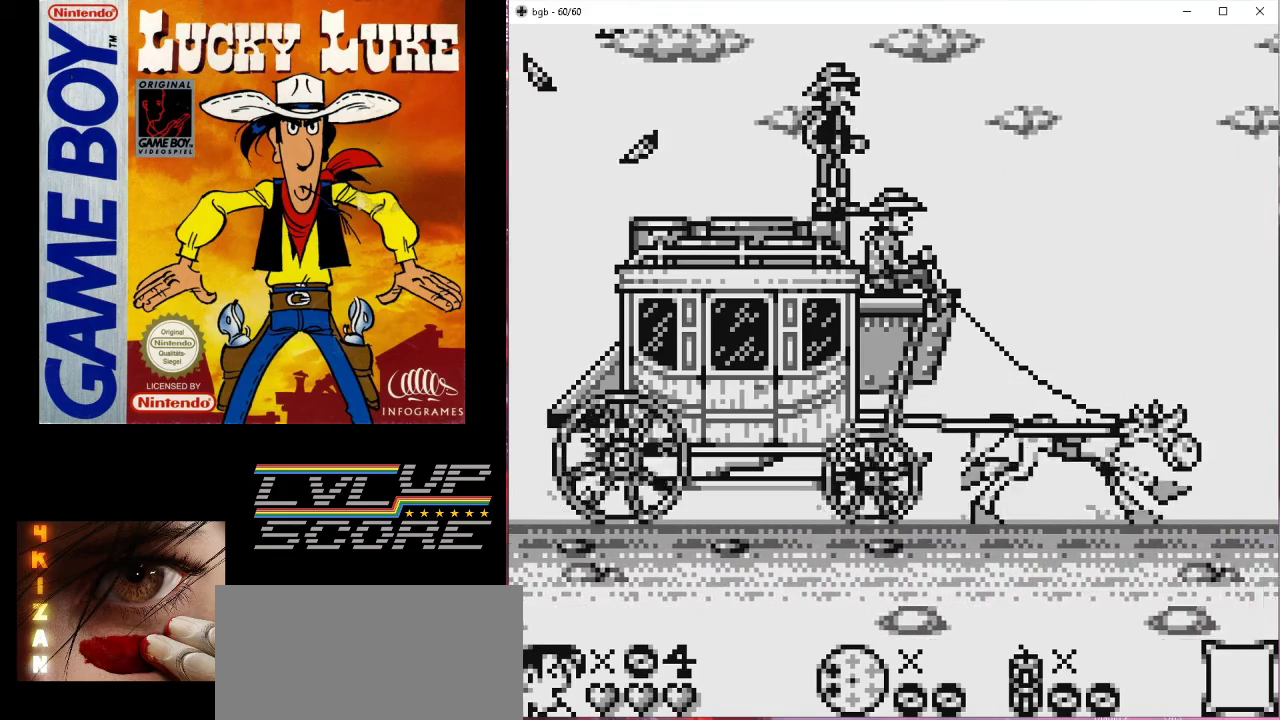
{"buttons": [], "events": []}
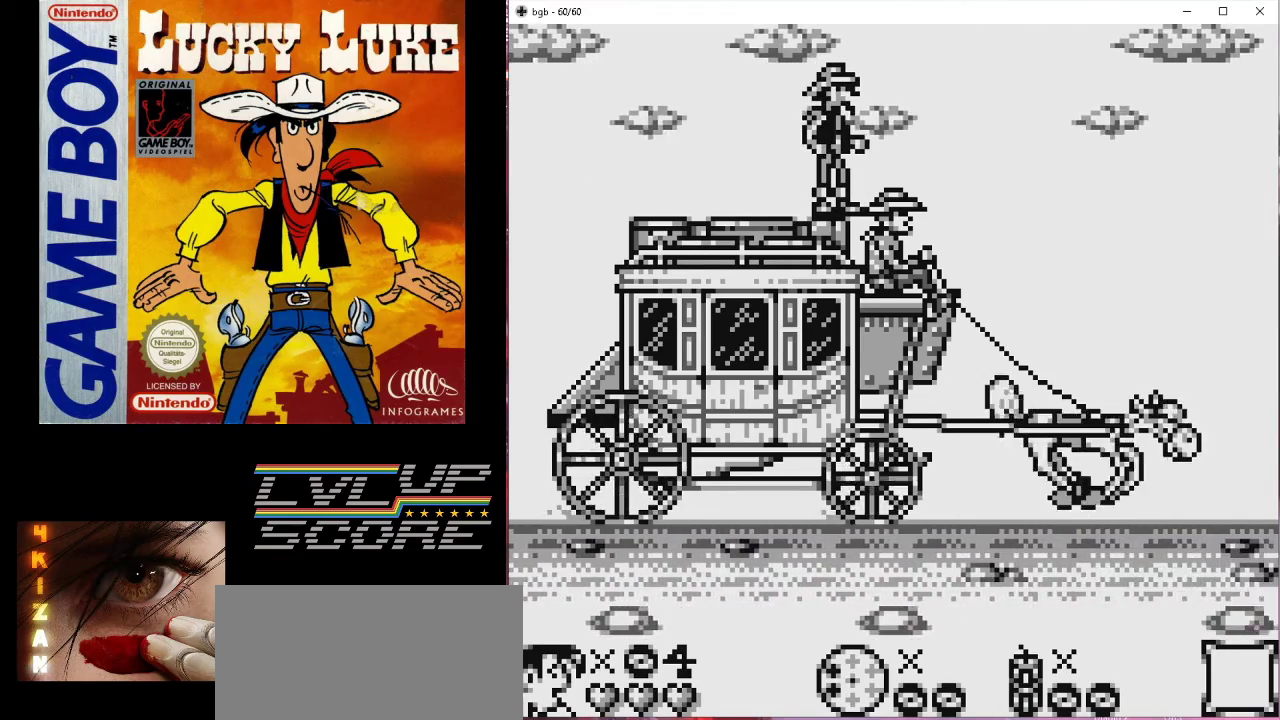
{"buttons": [], "events": []}
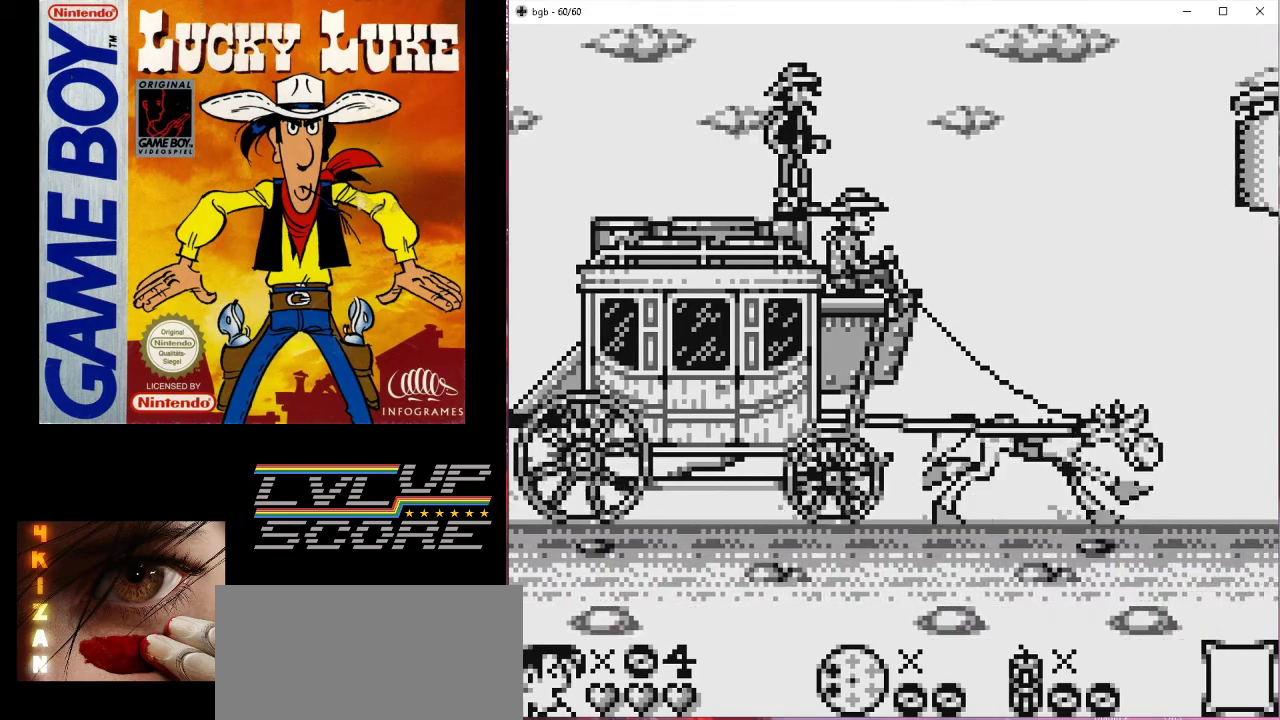
{"buttons": ["B"], "events": [[500, "B", "down"]]}
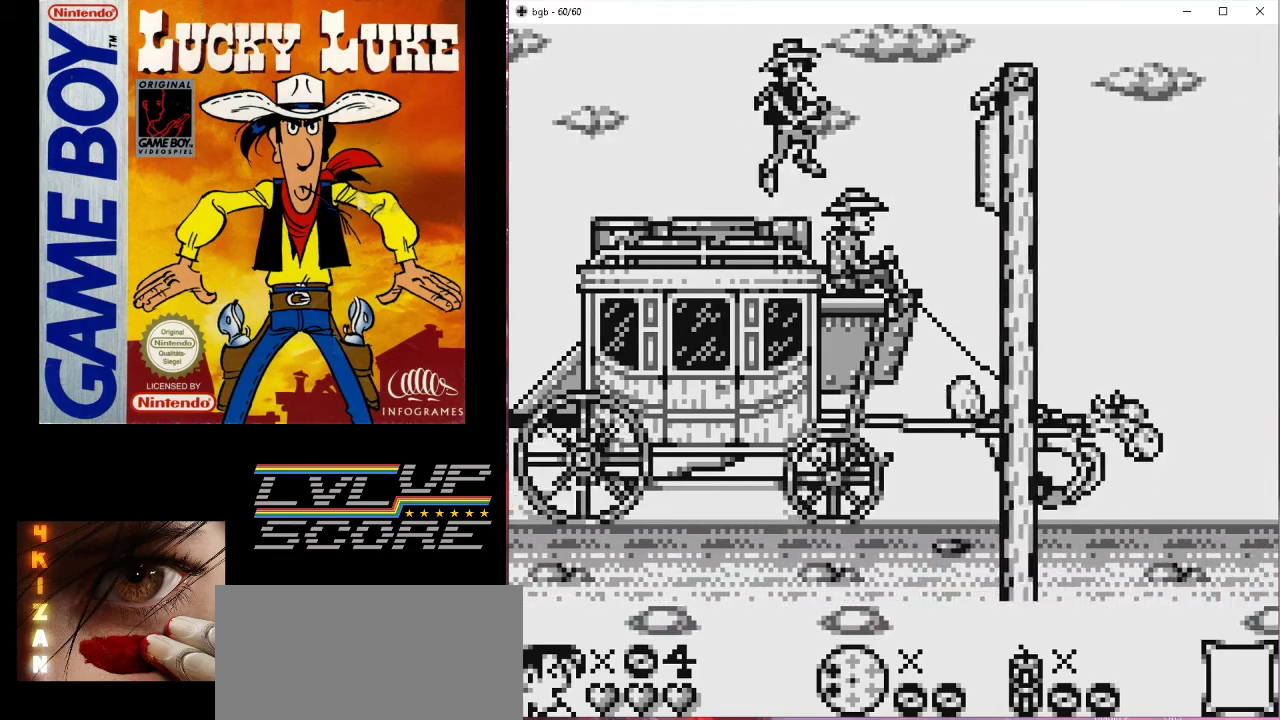
{"buttons": [], "events": [[400, "B", "up"]]}
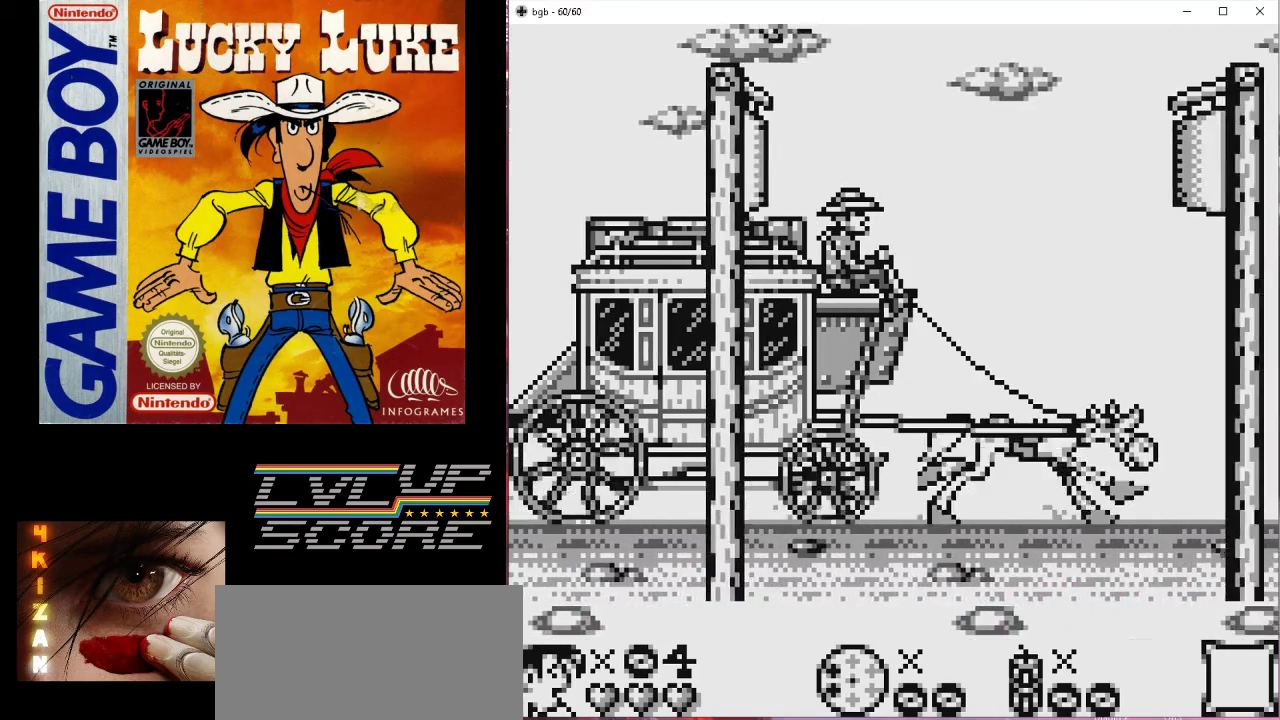
{"buttons": ["B"], "events": [[467, "B", "down"]]}
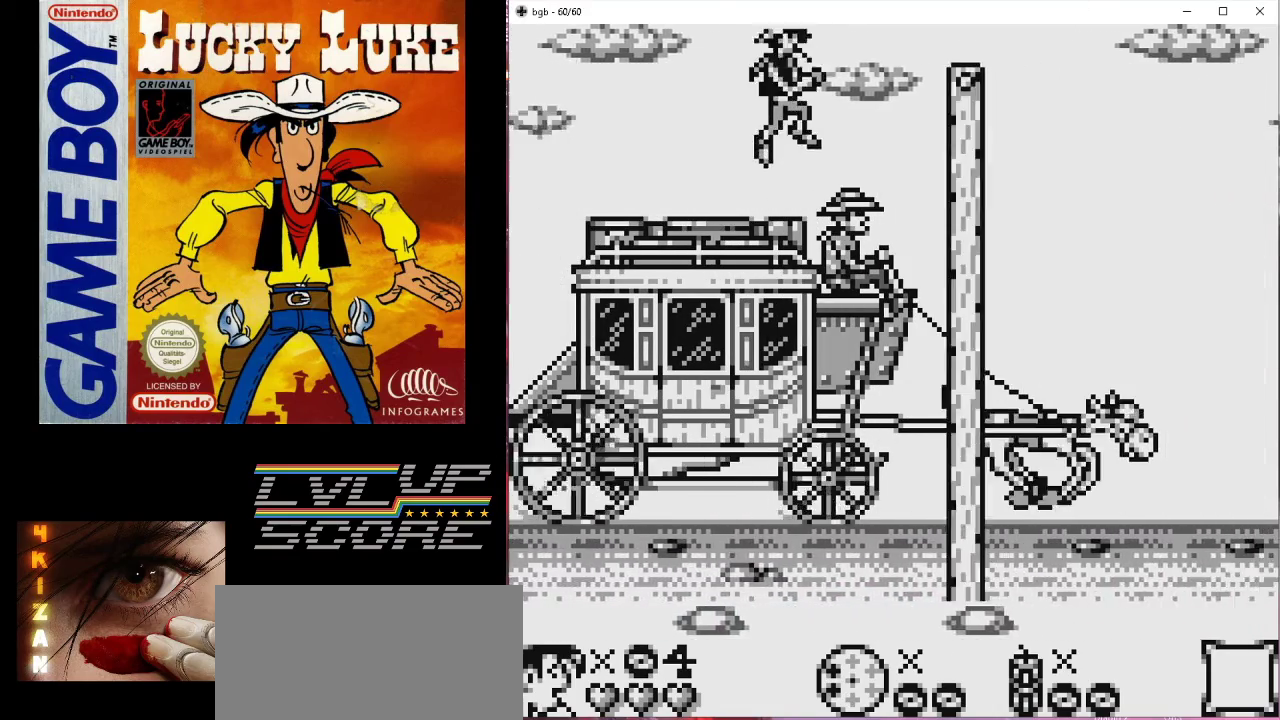
{"buttons": [], "events": [[233, "B", "up"]]}
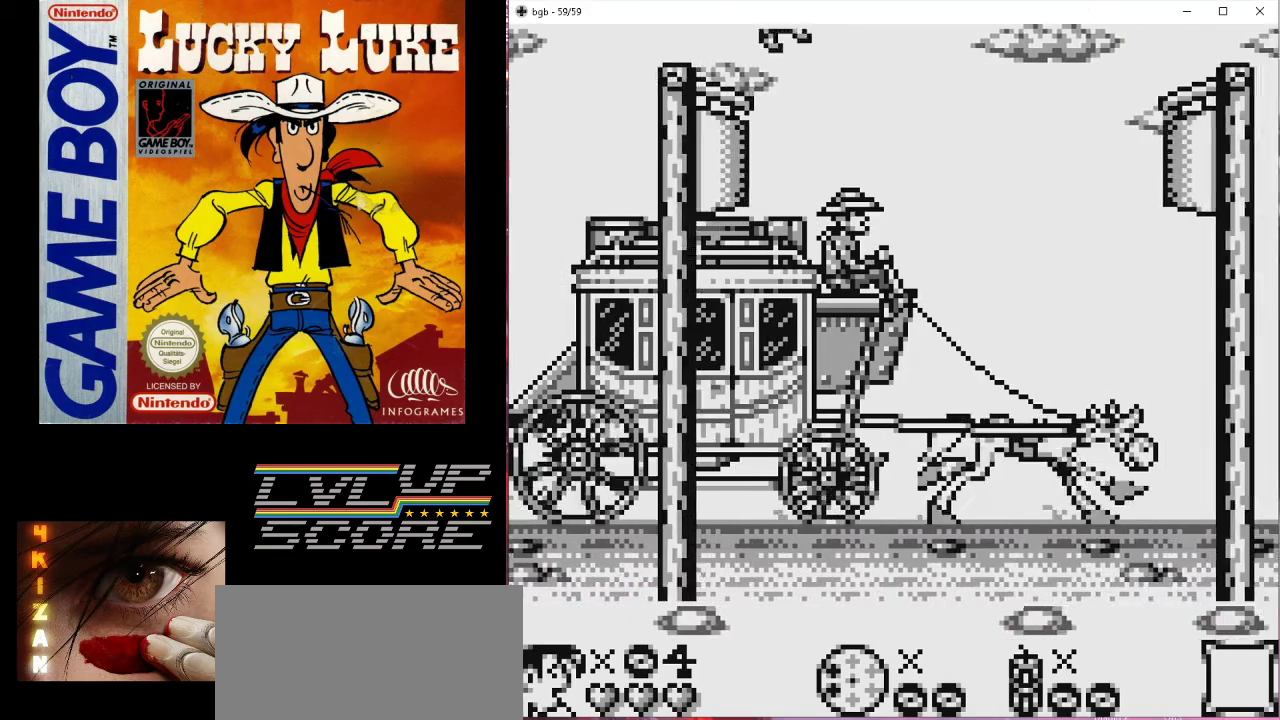
{"buttons": ["B"], "events": [[400, "B", "down"]]}
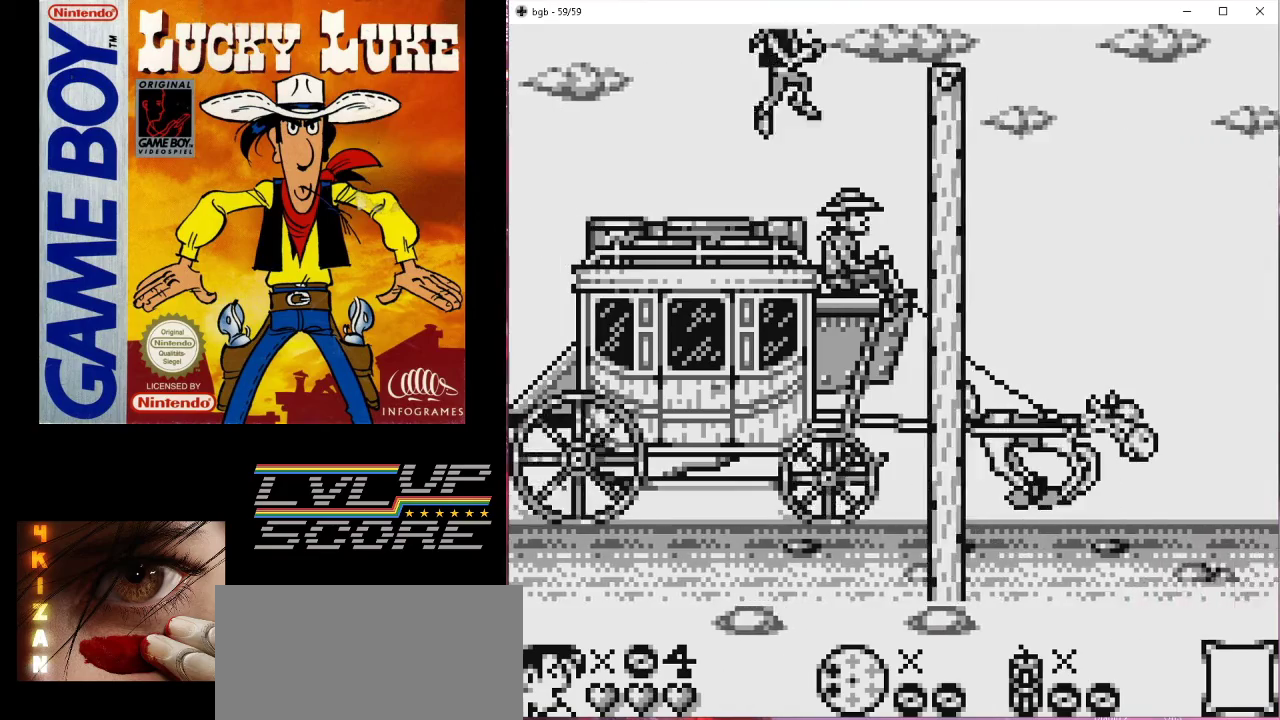
{"buttons": [], "events": [[200, "B", "up"]]}
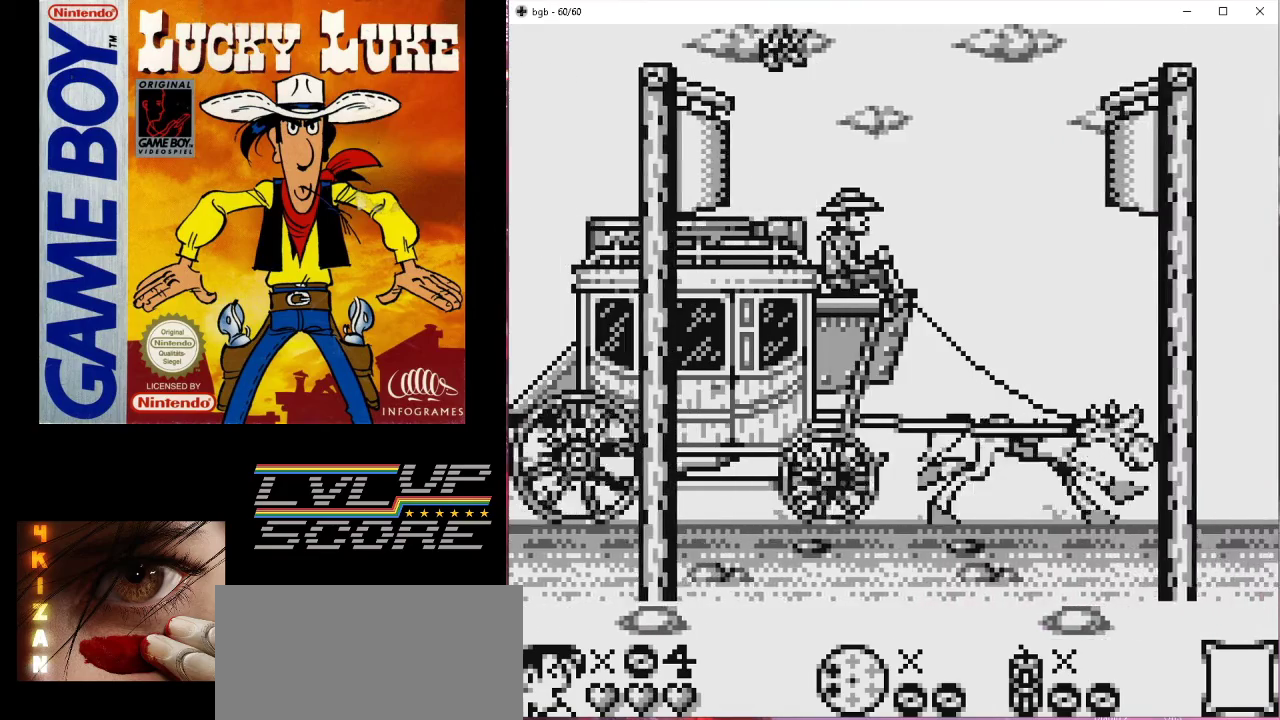
{"buttons": ["B"], "events": [[333, "B", "down"]]}
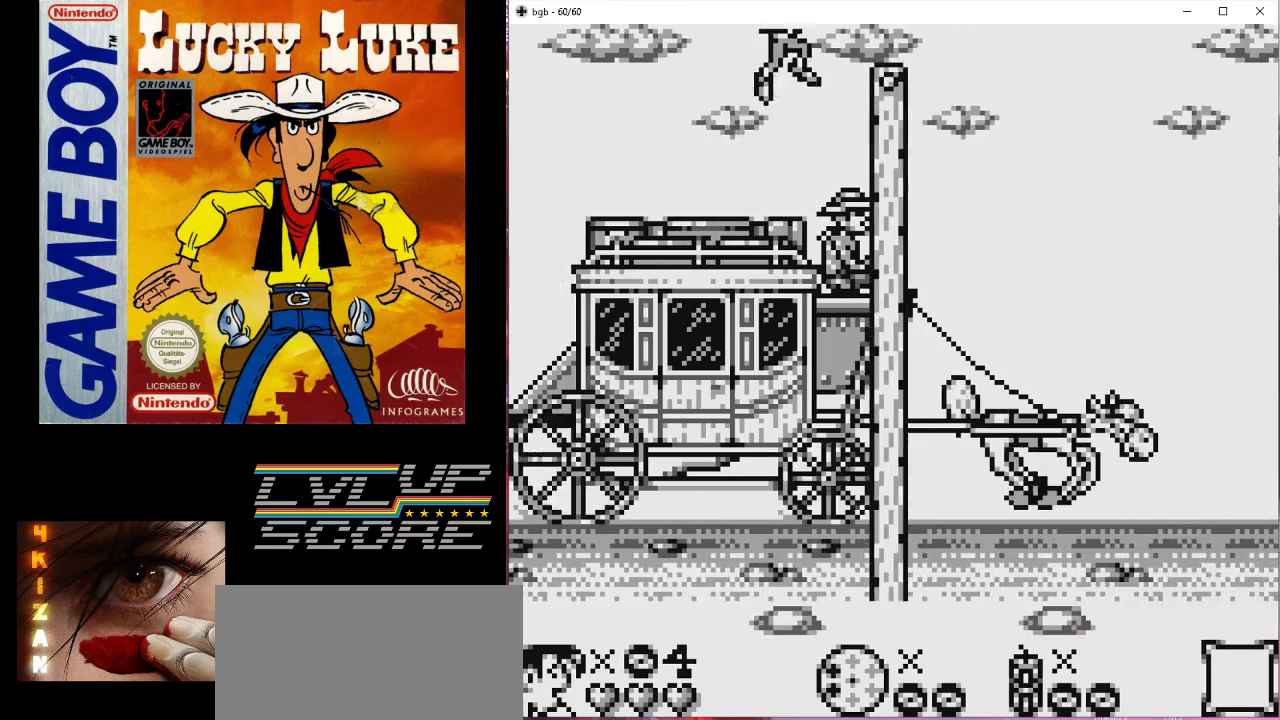
{"buttons": [], "events": [[167, "B", "up"]]}
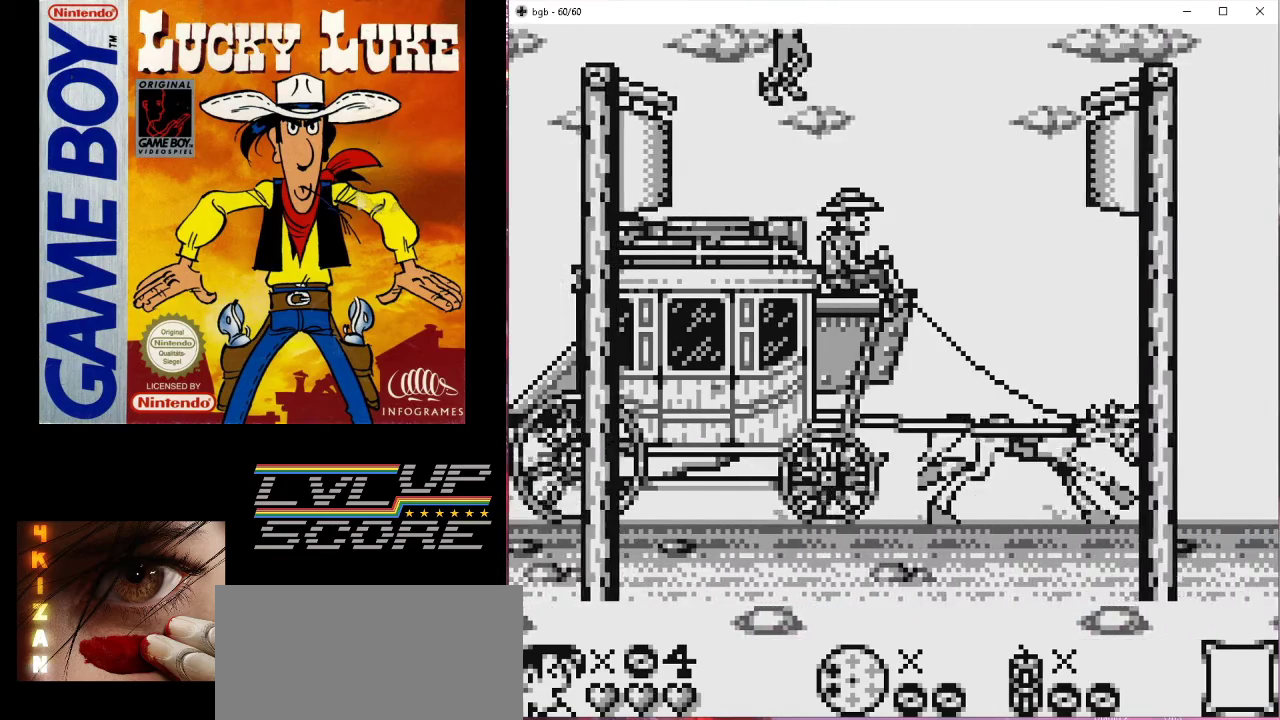
{"buttons": [], "events": [[233, "B", "down"], [500, "B", "up"]]}
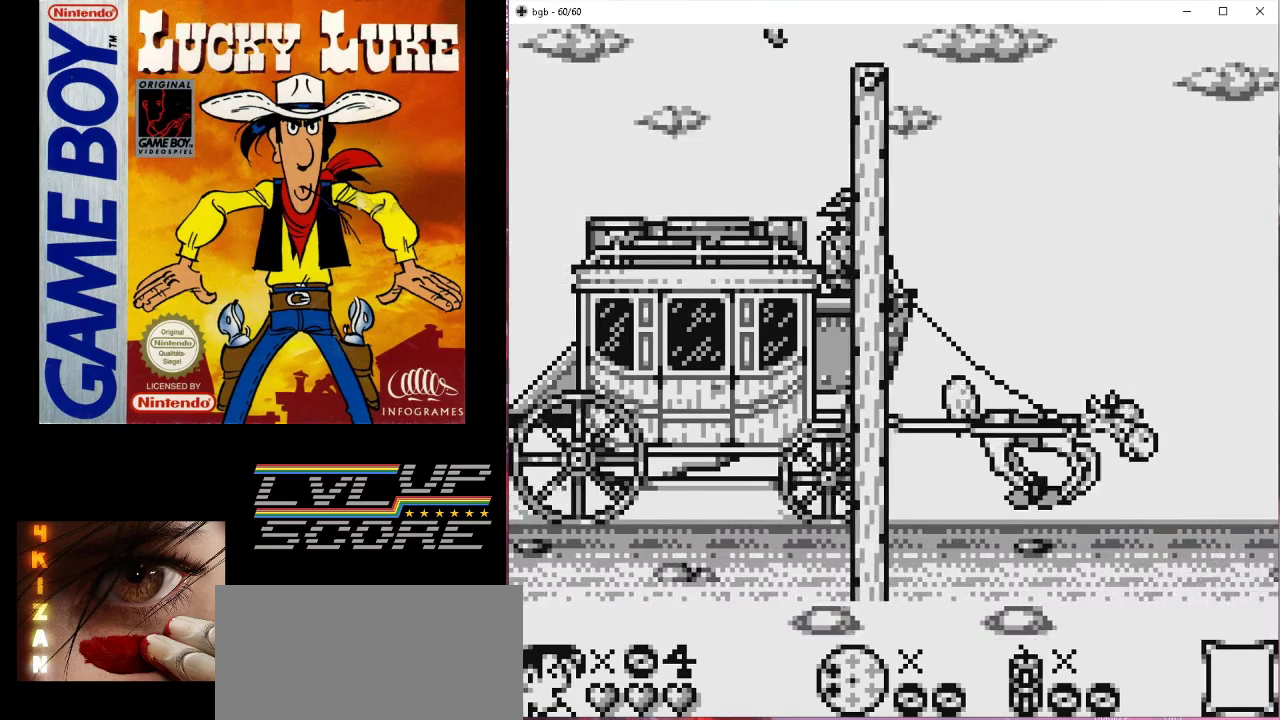
{"buttons": [], "events": []}
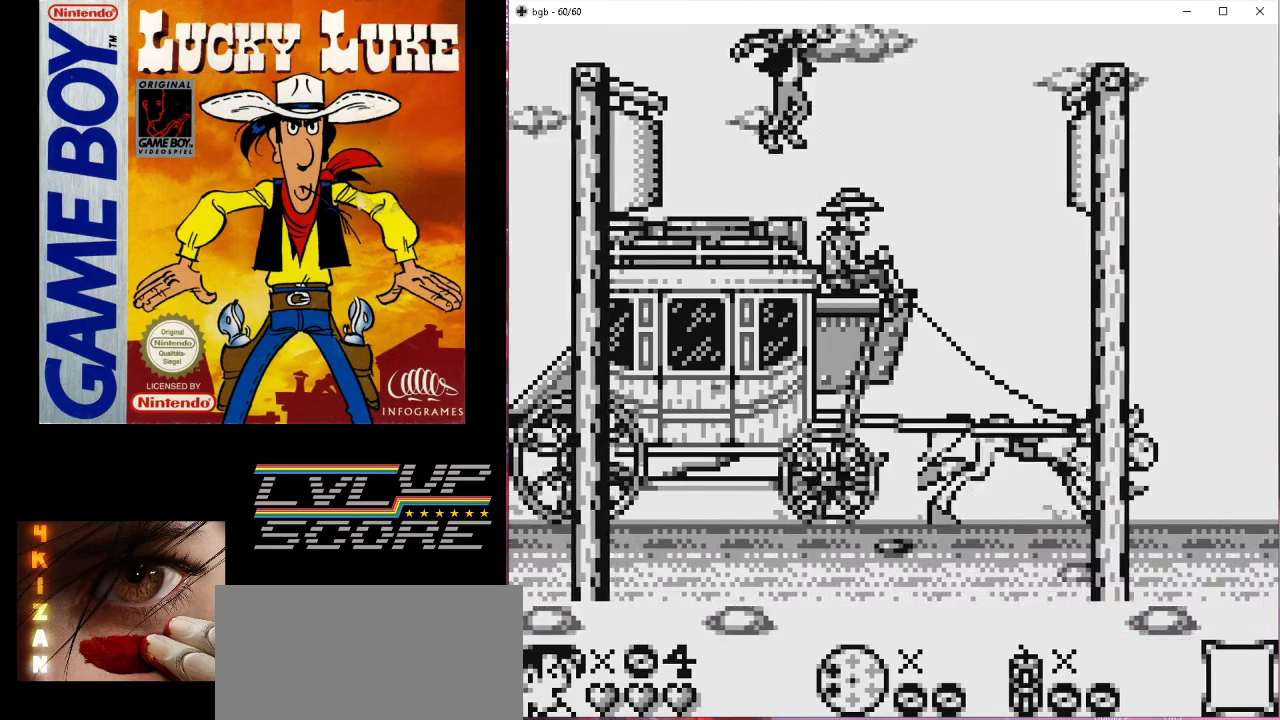
{"buttons": [], "events": [[167, "B", "down"], [433, "B", "up"]]}